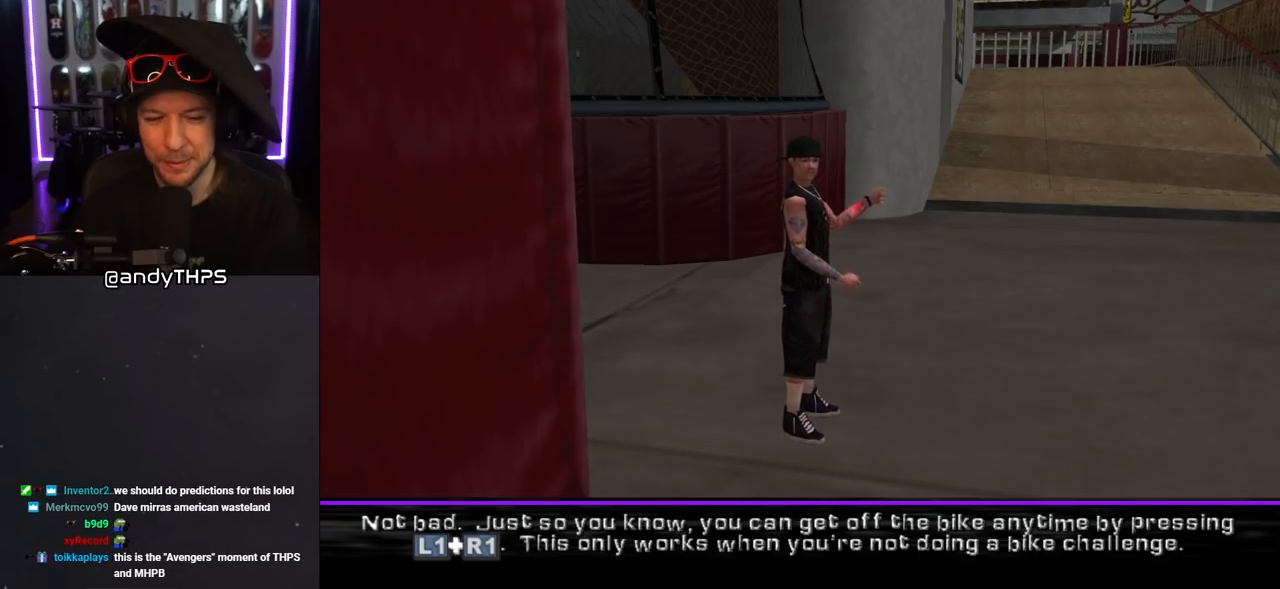
Gameplay with a controller (PlayStation layout); each line is a JSON object with the inputs held at the frame after it. "events" lists button and stick changes between this image and that frame as [ms after this image, input, new state], when the widget could be followed in between. Not read: L2 R2.
{"buttons": [], "left_stick": "center", "right_stick": "center", "events": []}
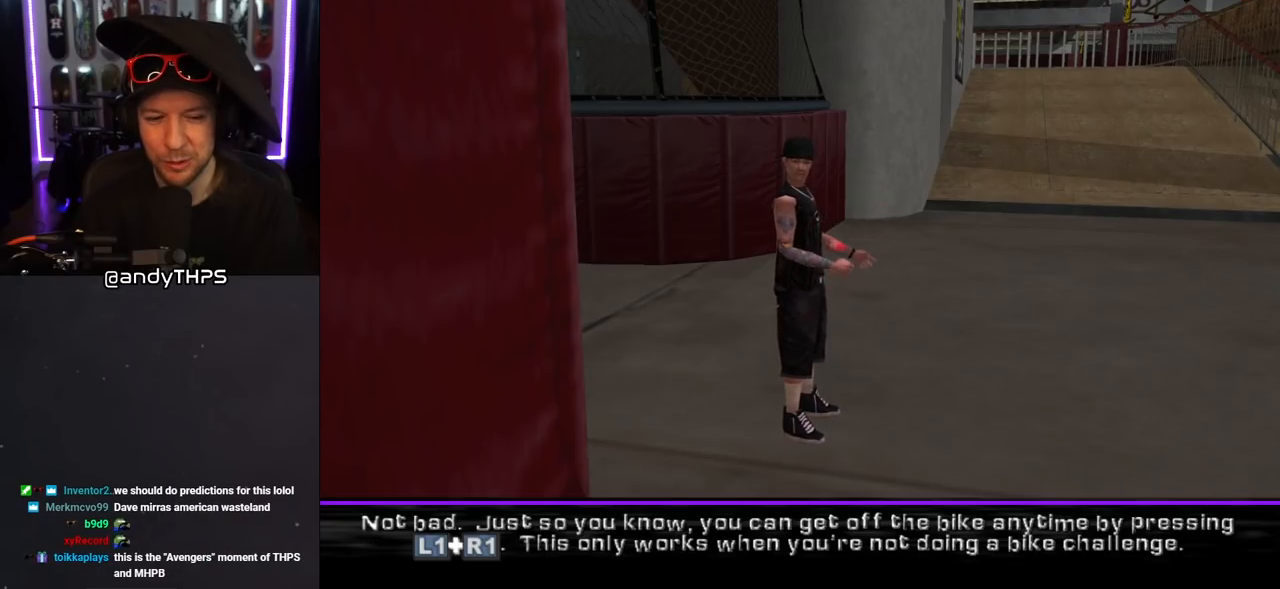
{"buttons": [], "left_stick": "center", "right_stick": "center", "events": [[83, "CROSS", "down"], [283, "CROSS", "up"]]}
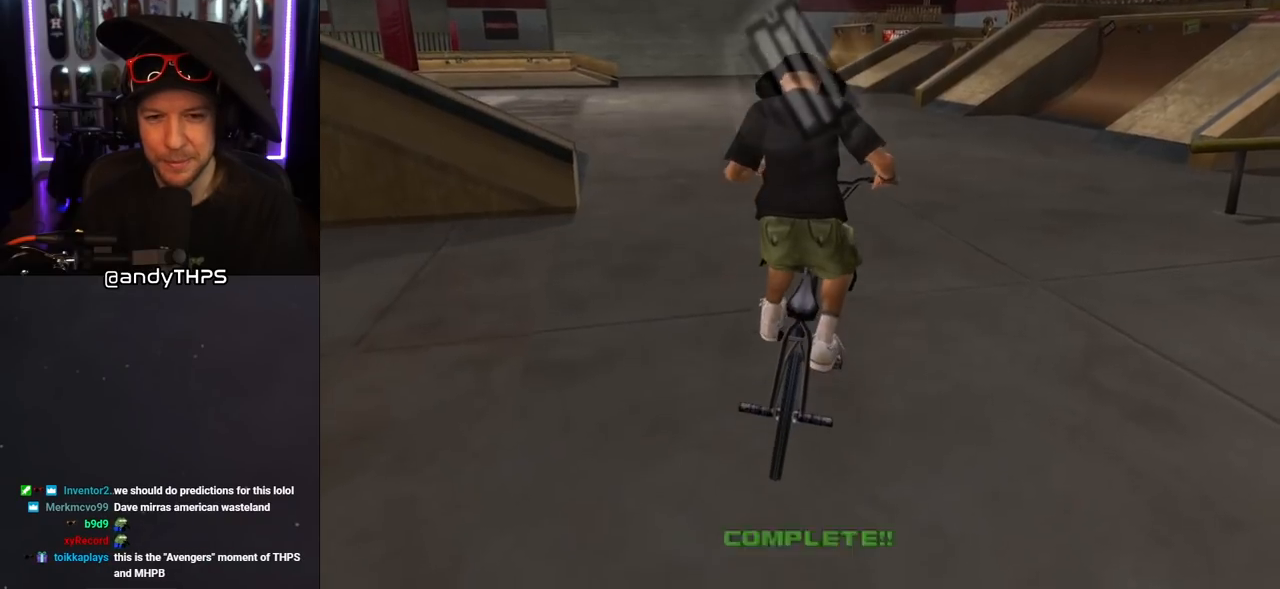
{"buttons": ["CROSS"], "left_stick": "center", "right_stick": "center", "events": [[450, "CROSS", "down"]]}
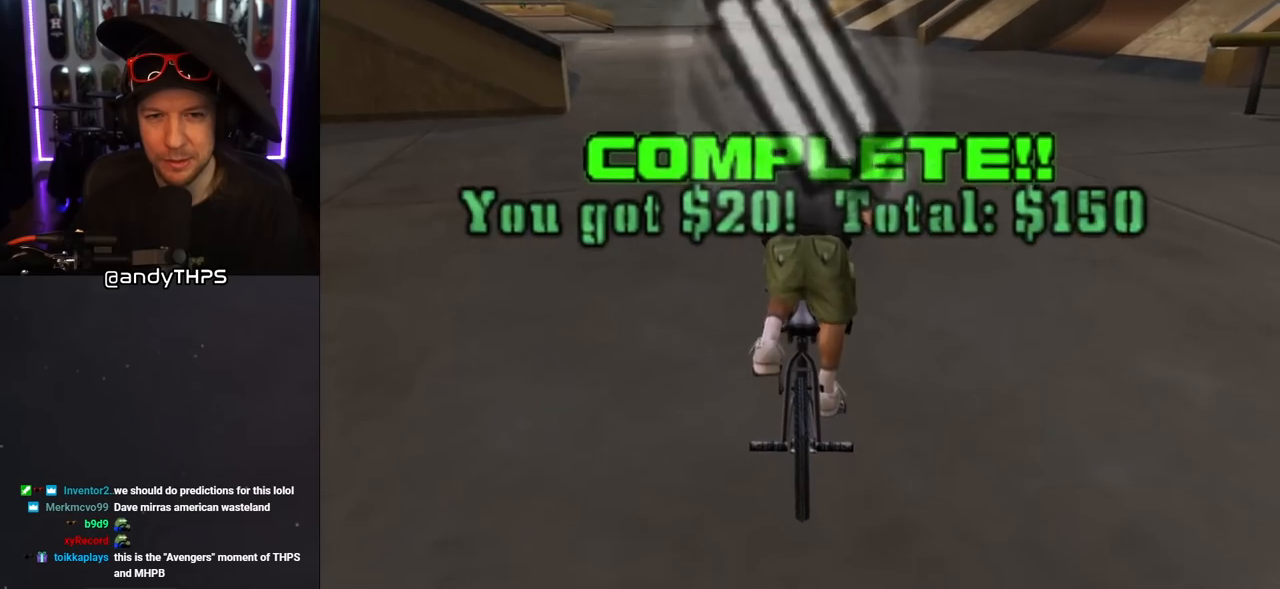
{"buttons": ["CROSS"], "left_stick": "center", "right_stick": "center", "events": []}
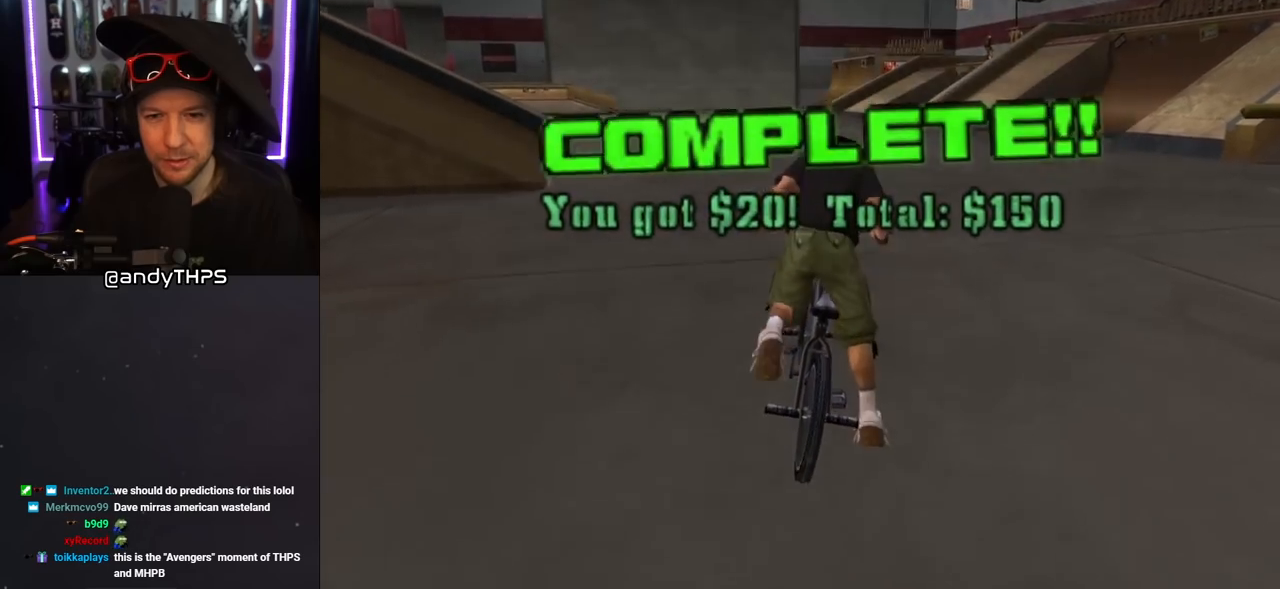
{"buttons": ["CROSS"], "left_stick": "center", "right_stick": "center", "events": [[283, "CROSS", "up"], [400, "CROSS", "down"]]}
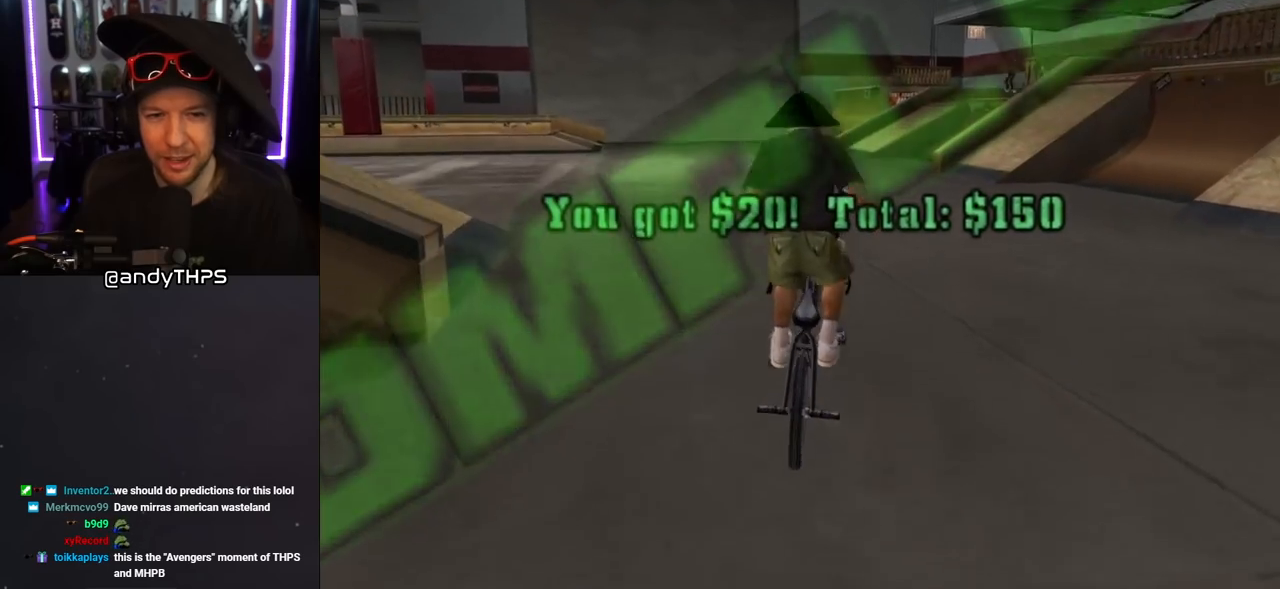
{"buttons": ["CROSS"], "left_stick": "center", "right_stick": "center", "events": []}
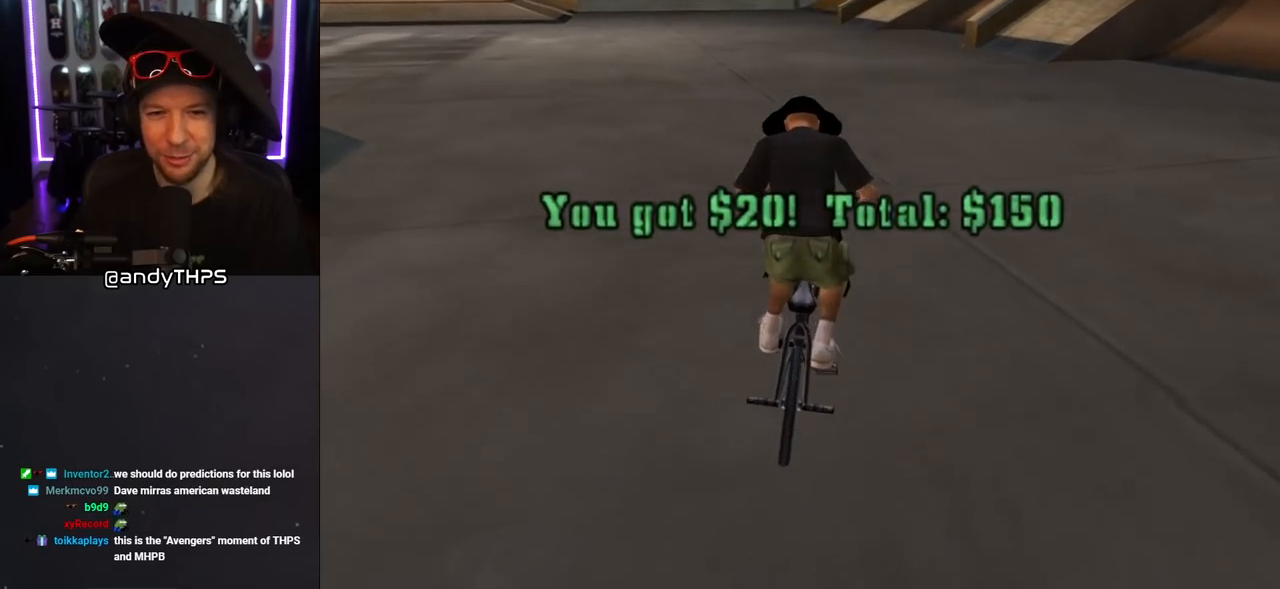
{"buttons": ["CROSS"], "left_stick": "down", "right_stick": "center", "events": [[350, "CROSS", "up"], [350, "left_stick", "down"], [433, "CROSS", "down"]]}
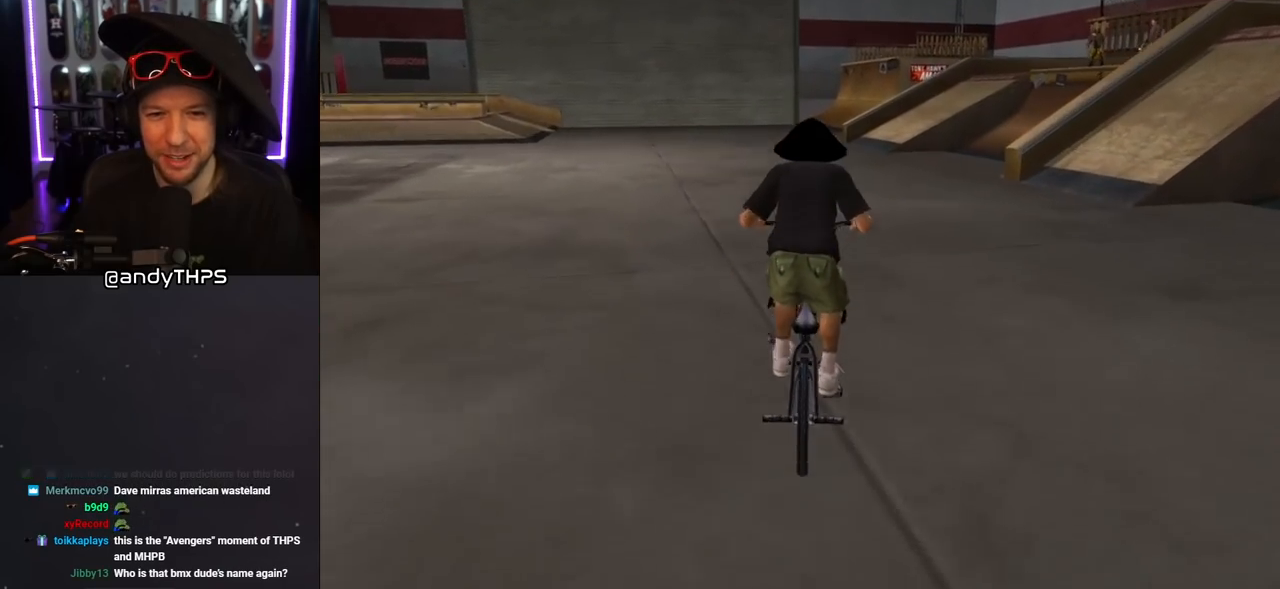
{"buttons": ["CROSS"], "left_stick": "down", "right_stick": "center", "events": []}
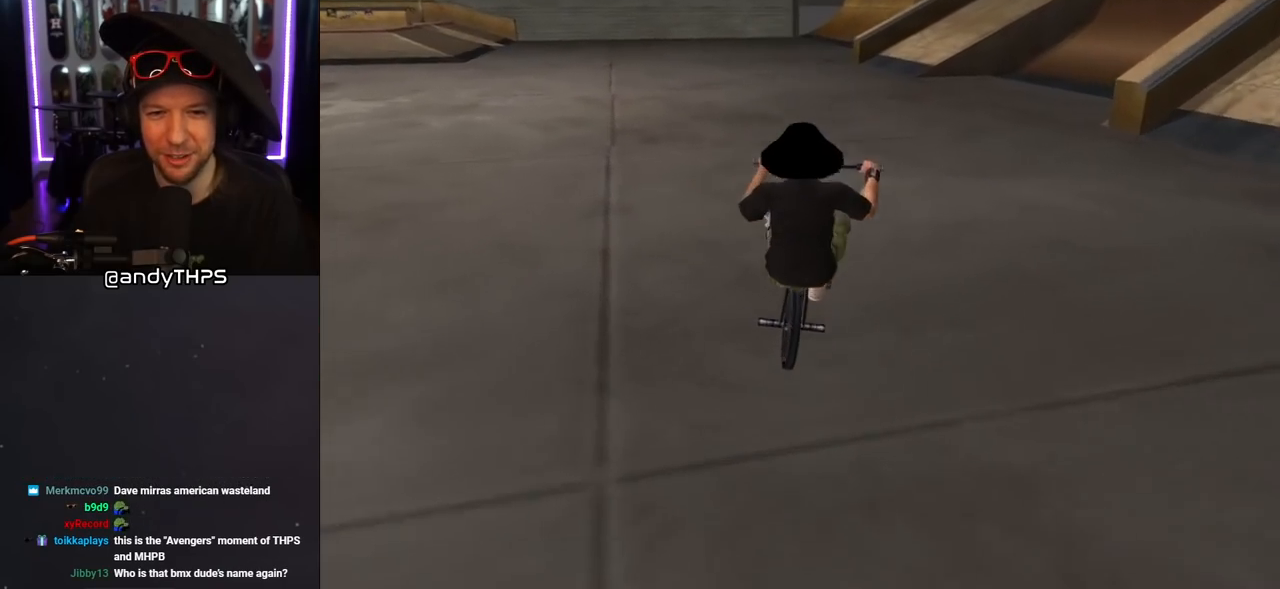
{"buttons": ["CROSS"], "left_stick": "center", "right_stick": "center", "events": [[167, "left_stick", "center"]]}
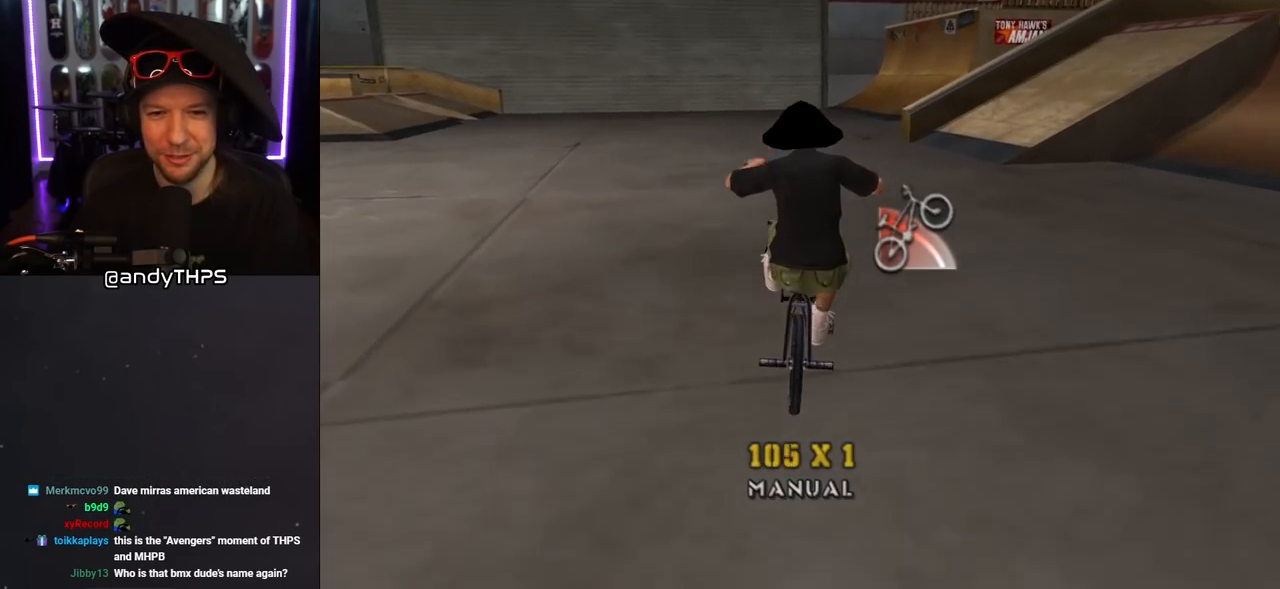
{"buttons": ["CROSS"], "left_stick": "down-left", "right_stick": "center", "events": [[167, "left_stick", "left"], [317, "left_stick", "down-left"]]}
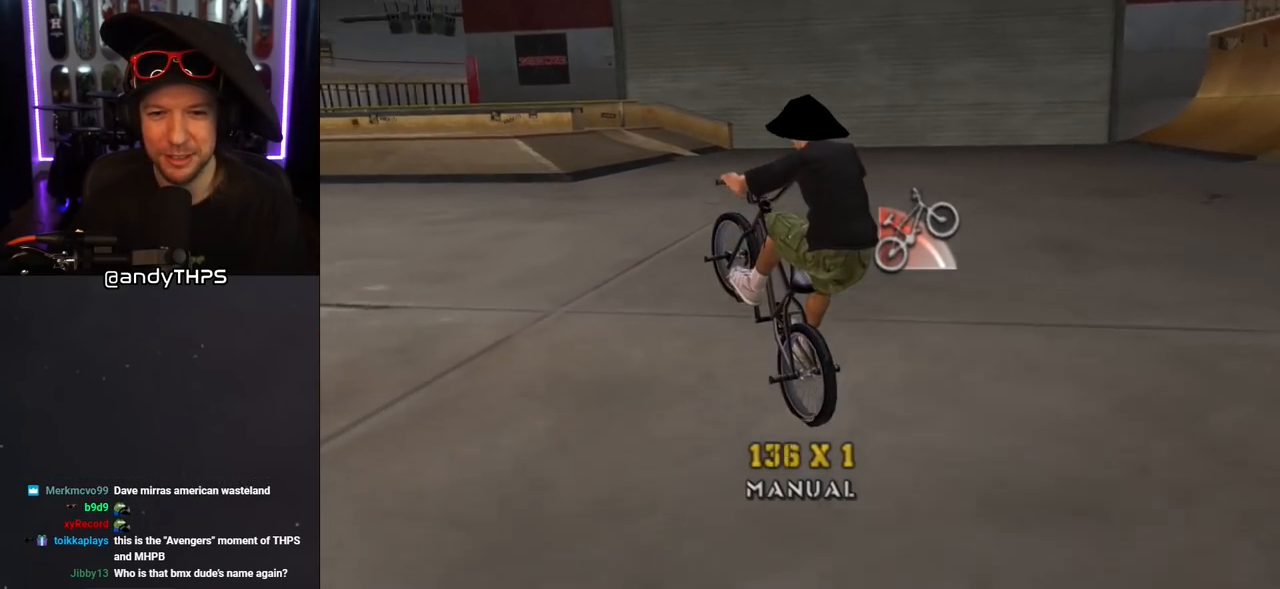
{"buttons": ["CROSS"], "left_stick": "down-left", "right_stick": "center", "events": [[167, "left_stick", "down"], [267, "left_stick", "down-left"]]}
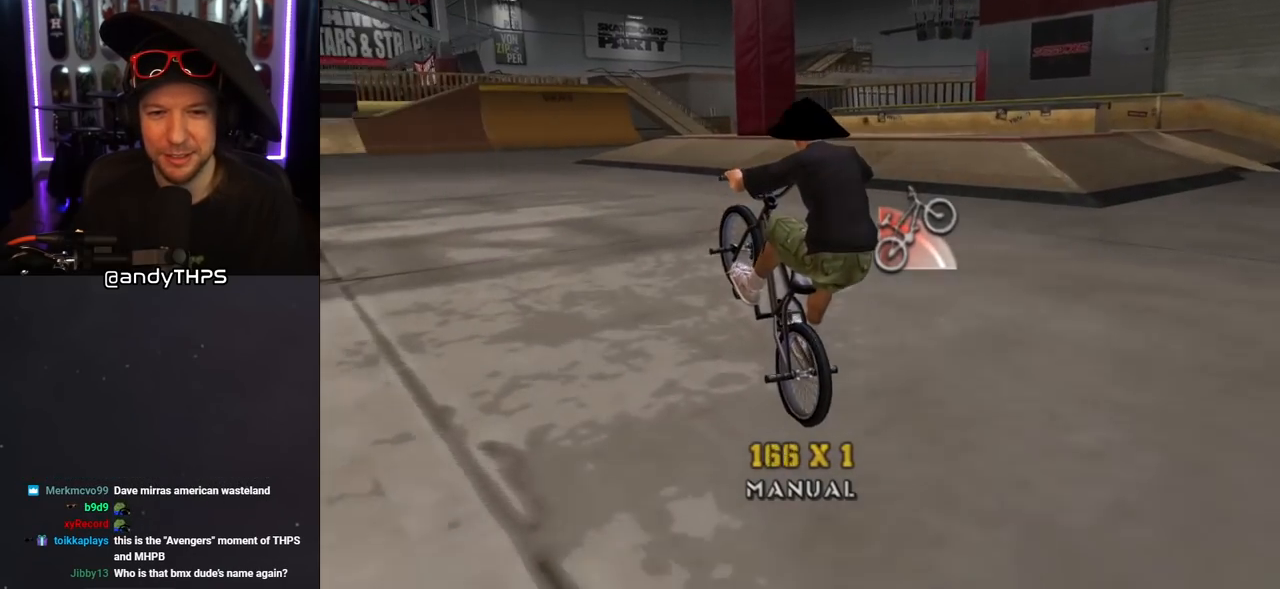
{"buttons": ["CROSS"], "left_stick": "down-left", "right_stick": "center", "events": [[17, "left_stick", "center"], [117, "left_stick", "down-left"], [267, "left_stick", "center"], [350, "left_stick", "down"], [467, "left_stick", "down-left"]]}
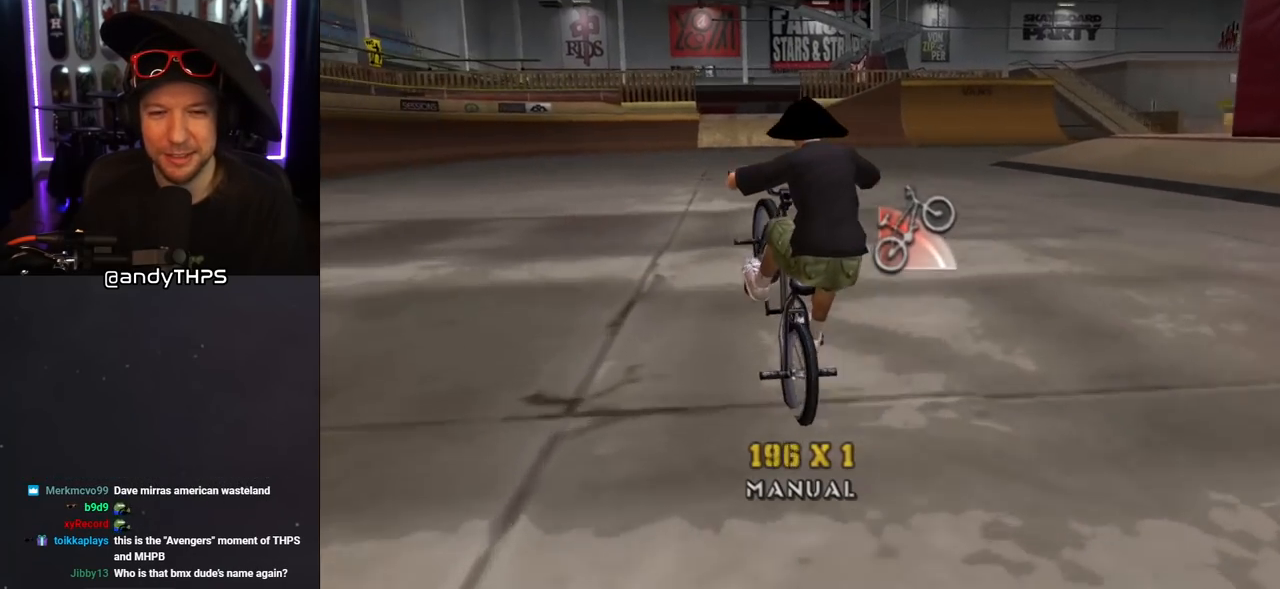
{"buttons": ["CROSS"], "left_stick": "center", "right_stick": "center", "events": [[67, "left_stick", "down"], [167, "left_stick", "center"], [217, "CROSS", "up"], [233, "left_stick", "left"], [267, "SQUARE", "down"], [367, "left_stick", "center"], [417, "CROSS", "down"], [417, "SQUARE", "up"]]}
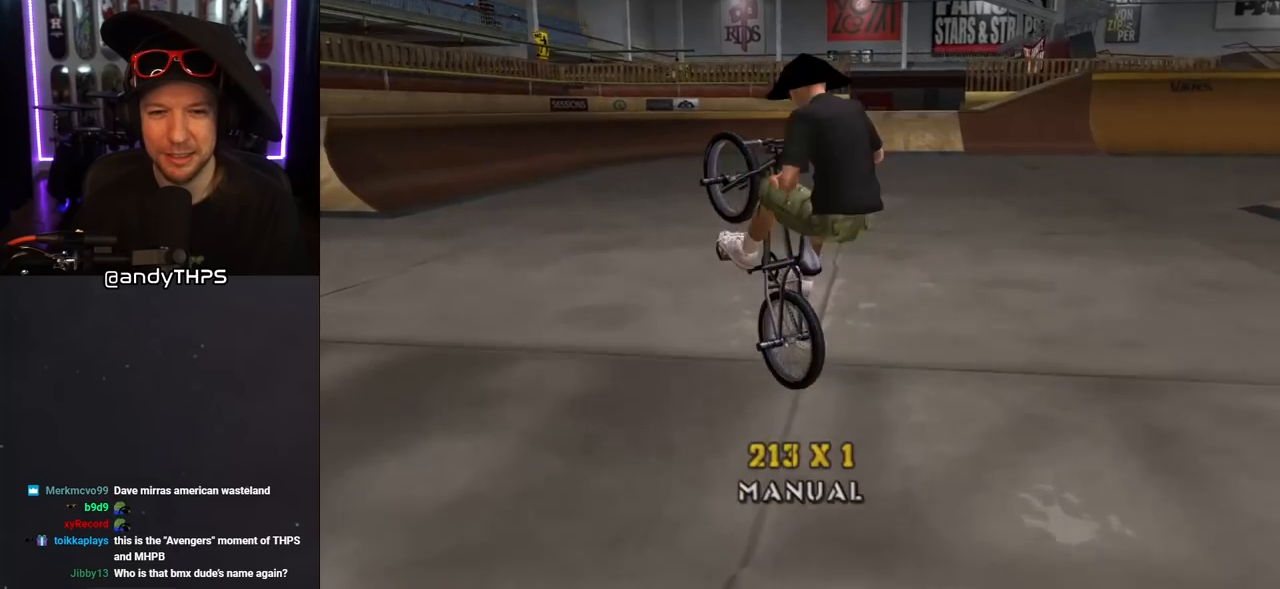
{"buttons": ["CROSS", "R1"], "left_stick": "down", "right_stick": "center", "events": [[50, "left_stick", "down-left"], [150, "left_stick", "down"], [350, "R1", "down"]]}
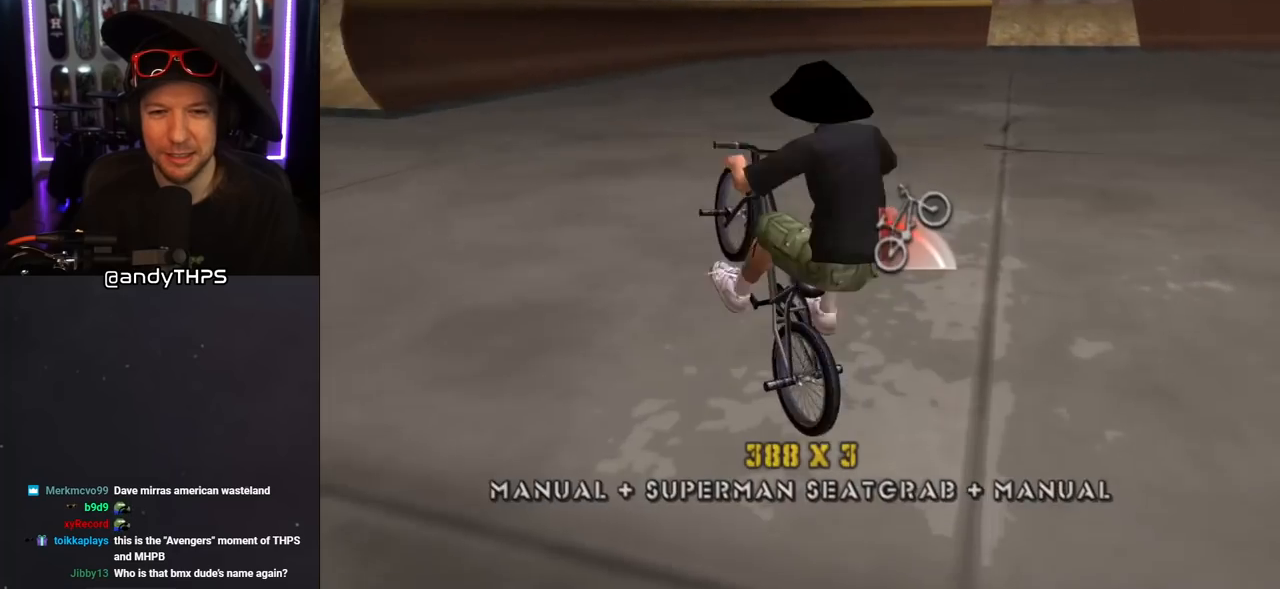
{"buttons": ["CROSS"], "left_stick": "down", "right_stick": "center", "events": [[50, "R1", "up"], [183, "left_stick", "center"], [467, "left_stick", "down"]]}
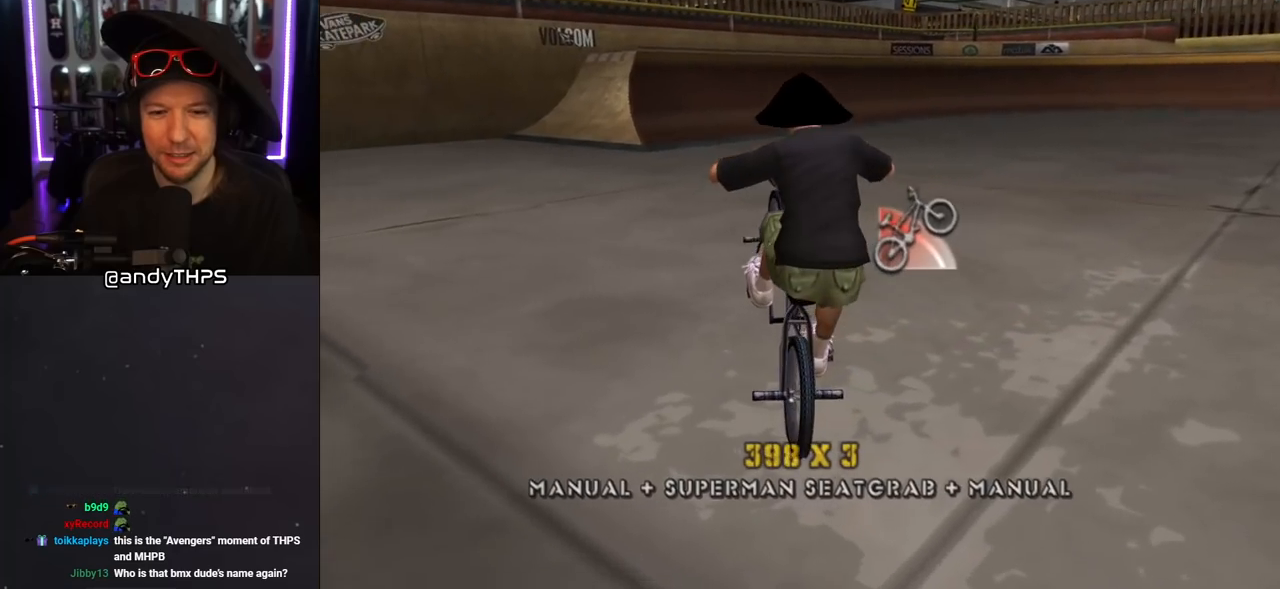
{"buttons": ["CROSS"], "left_stick": "center", "right_stick": "center", "events": [[117, "CROSS", "up"], [167, "SQUARE", "down"], [167, "left_stick", "right"], [350, "CROSS", "down"], [383, "SQUARE", "up"], [417, "left_stick", "center"]]}
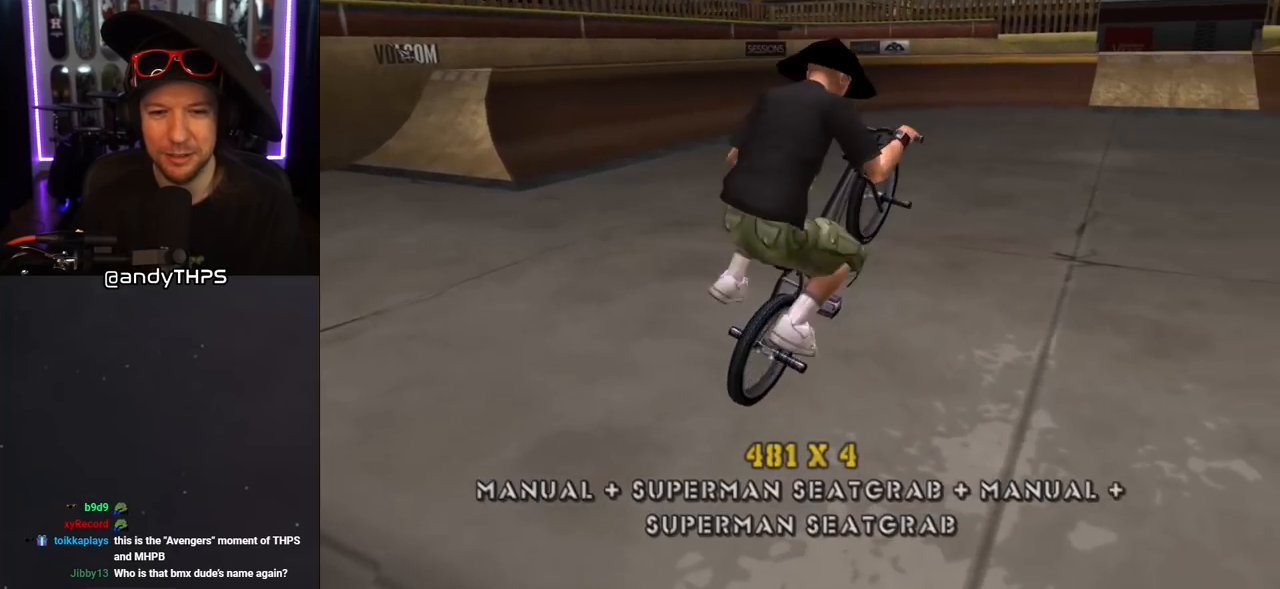
{"buttons": ["CROSS"], "left_stick": "down", "right_stick": "center", "events": [[50, "left_stick", "down"]]}
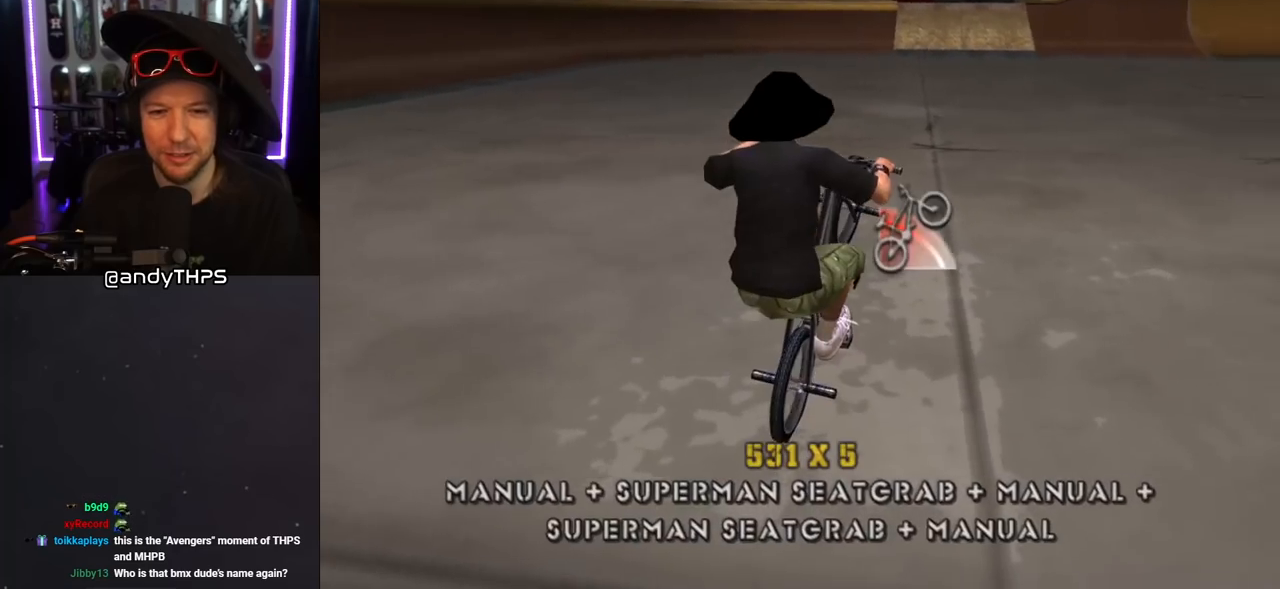
{"buttons": ["CROSS"], "left_stick": "up", "right_stick": "center", "events": [[283, "CROSS", "up"], [283, "left_stick", "up"], [317, "SQUARE", "down"], [483, "CROSS", "down"], [483, "SQUARE", "up"]]}
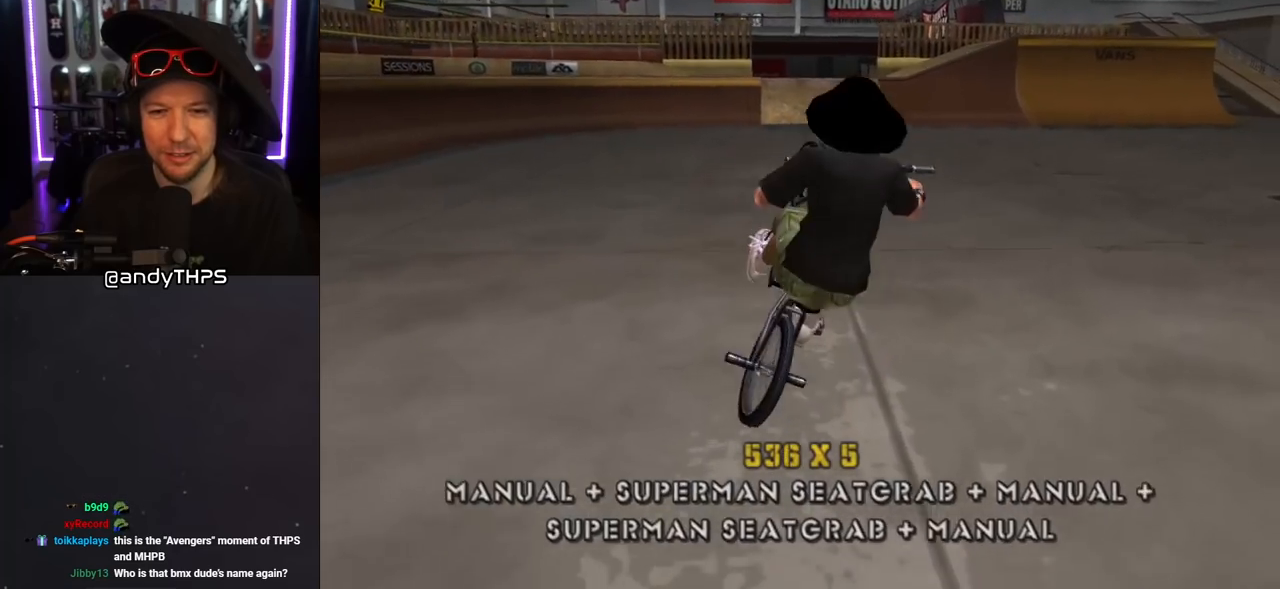
{"buttons": ["CROSS"], "left_stick": "down", "right_stick": "center", "events": [[83, "left_stick", "center"], [283, "left_stick", "down"]]}
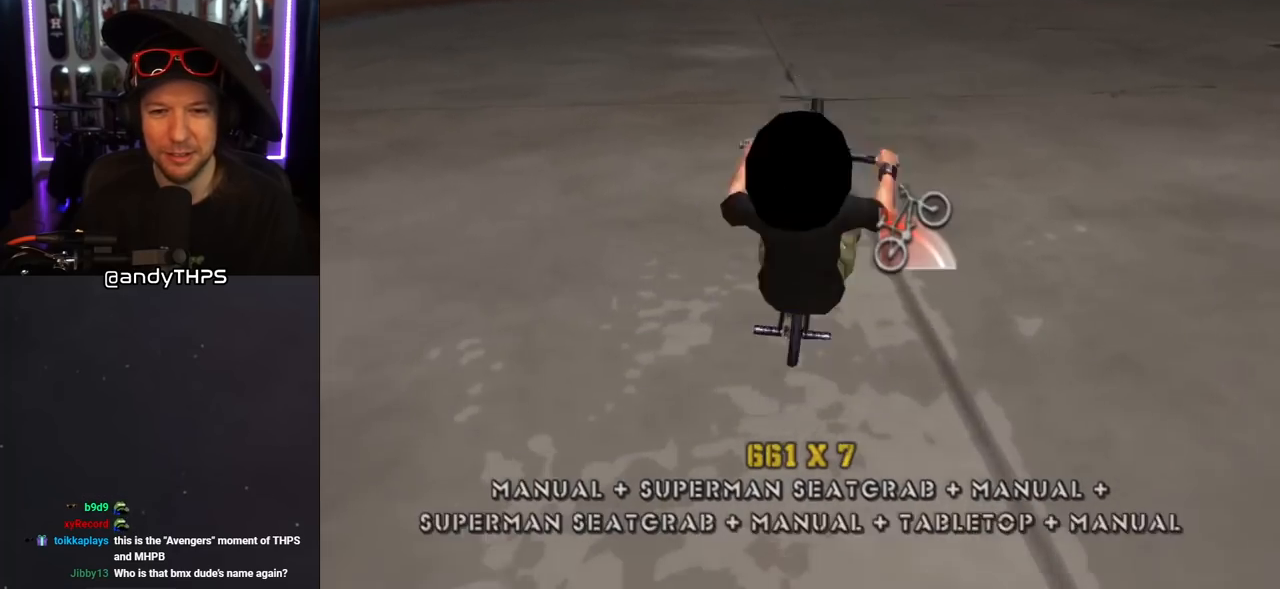
{"buttons": ["SQUARE"], "left_stick": "left", "right_stick": "center", "events": [[383, "left_stick", "left"], [400, "CROSS", "up"], [433, "SQUARE", "down"]]}
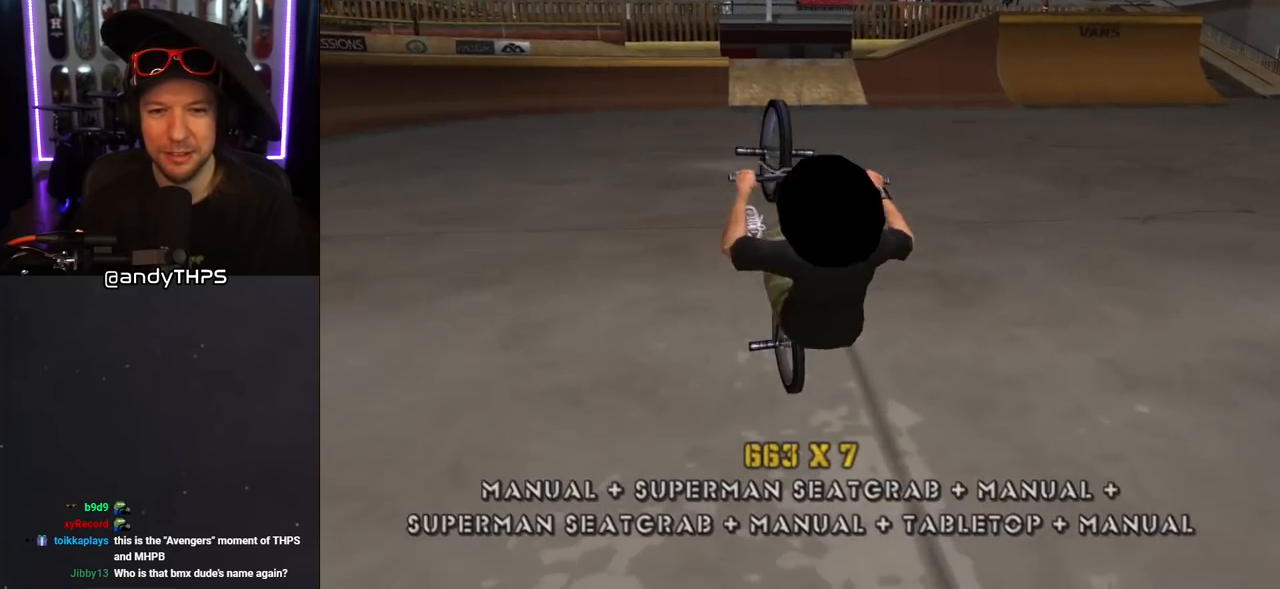
{"buttons": ["CROSS", "R1"], "left_stick": "down", "right_stick": "center", "events": [[83, "left_stick", "center"], [100, "CROSS", "down"], [100, "SQUARE", "up"], [383, "R1", "down"], [483, "left_stick", "down"]]}
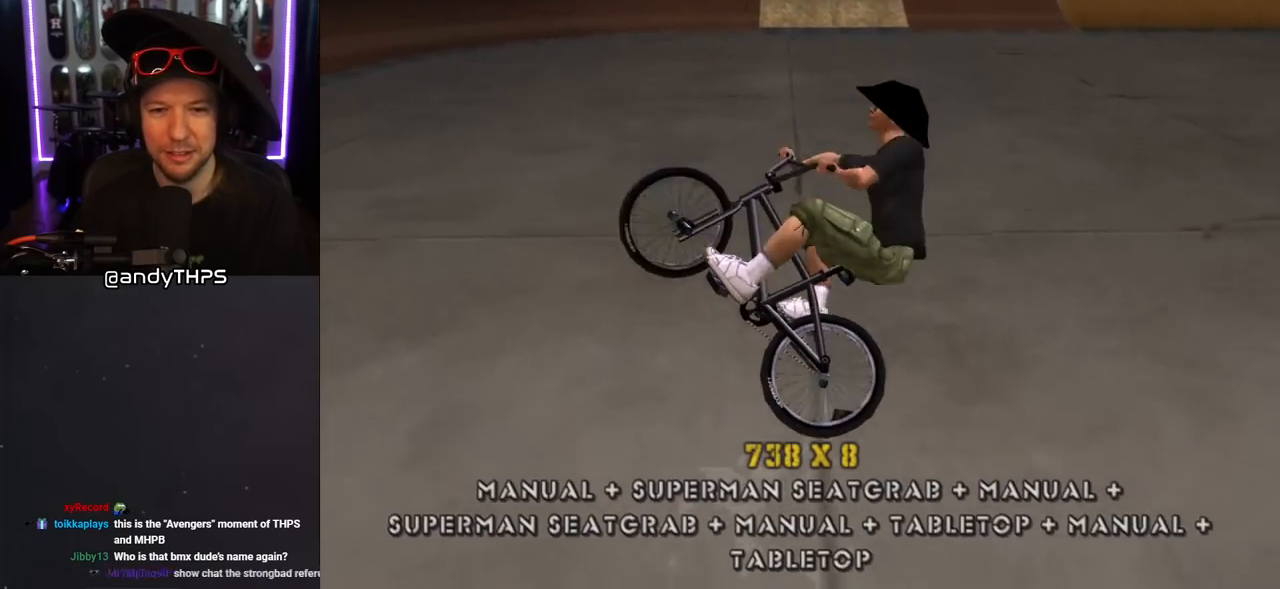
{"buttons": [], "left_stick": "up-left", "right_stick": "center", "events": [[67, "R1", "up"], [450, "left_stick", "up-left"], [483, "CROSS", "up"]]}
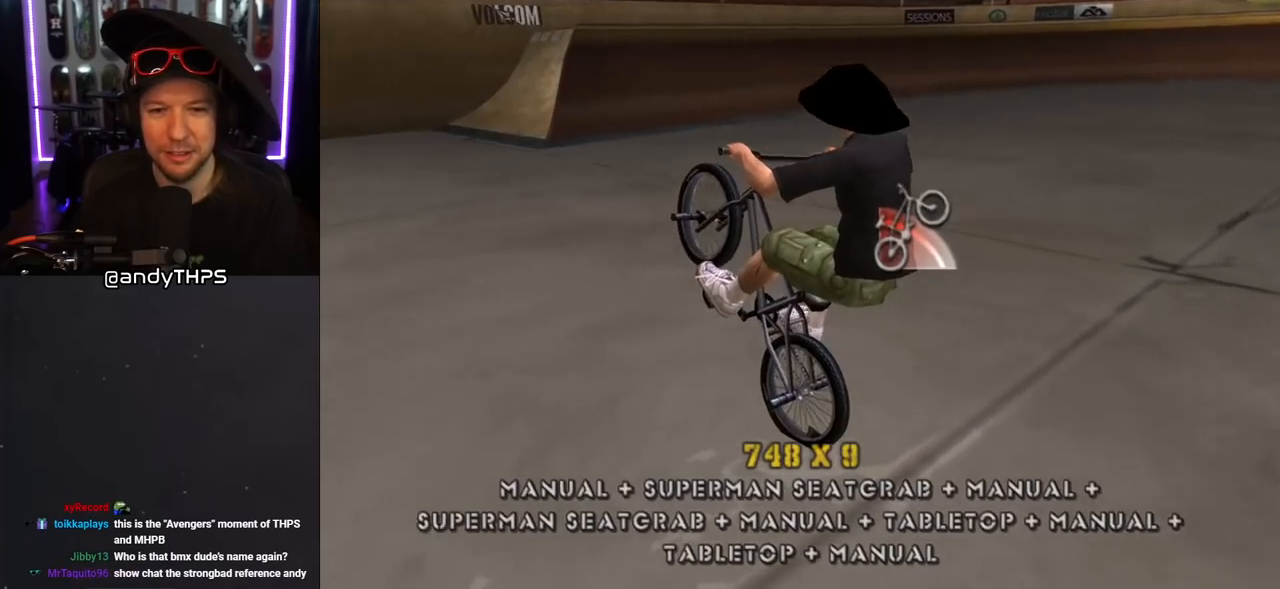
{"buttons": ["CROSS", "R1"], "left_stick": "center", "right_stick": "center", "events": [[17, "SQUARE", "down"], [217, "CROSS", "down"], [217, "SQUARE", "up"], [217, "left_stick", "center"], [367, "R1", "down"]]}
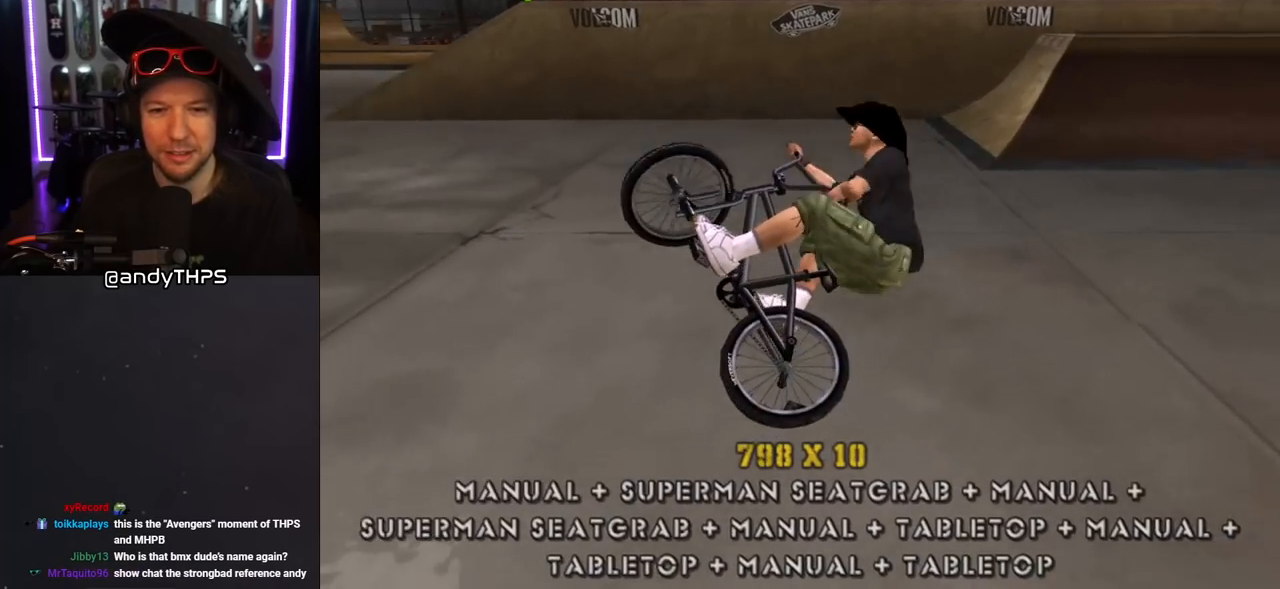
{"buttons": ["SQUARE"], "left_stick": "down", "right_stick": "center", "events": [[50, "R1", "up"], [117, "left_stick", "down"], [417, "CROSS", "up"], [417, "SQUARE", "down"]]}
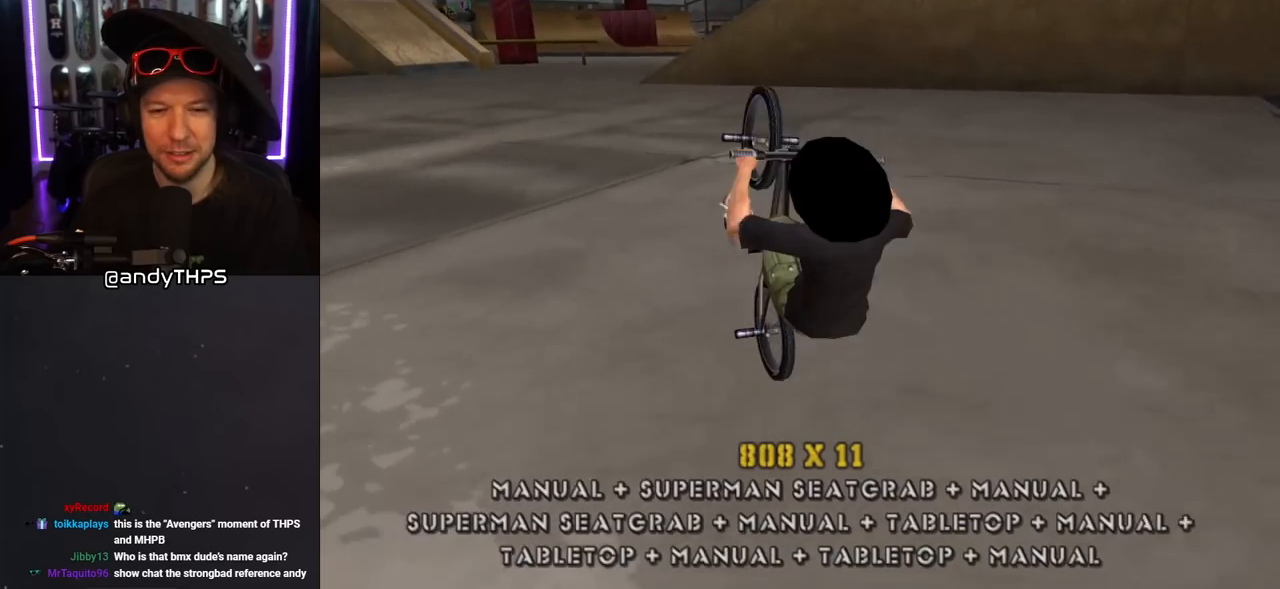
{"buttons": ["CROSS"], "left_stick": "down", "right_stick": "center", "events": [[83, "SQUARE", "up"], [117, "CROSS", "down"], [167, "left_stick", "center"], [400, "left_stick", "down"]]}
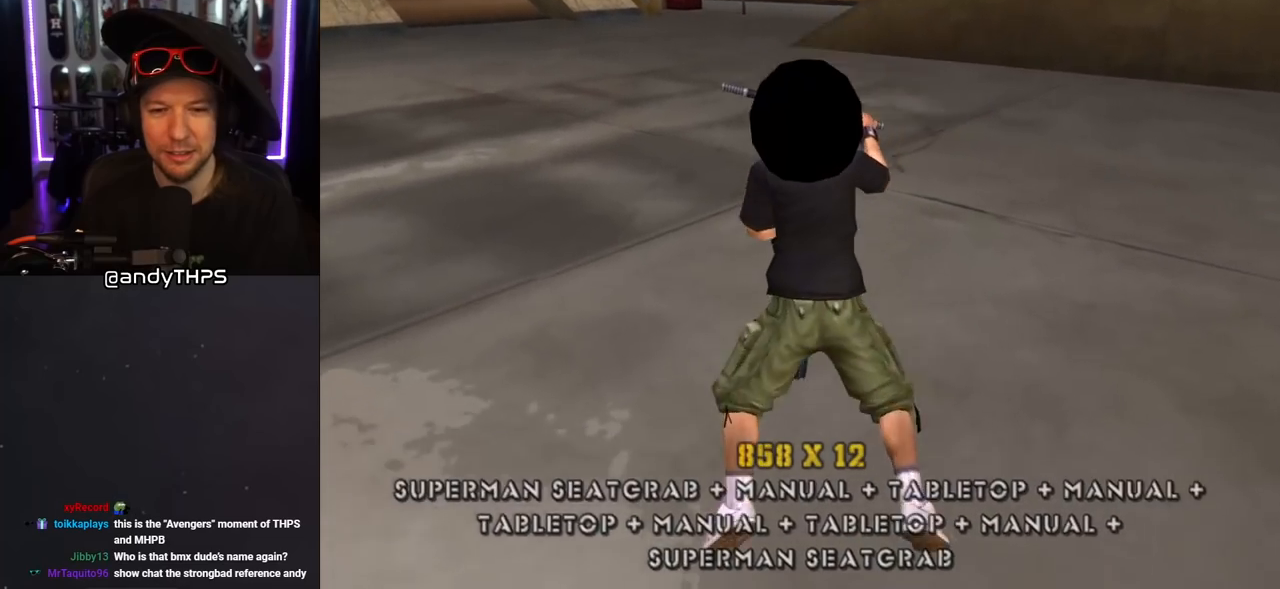
{"buttons": ["SQUARE"], "left_stick": "down-right", "right_stick": "center", "events": [[83, "left_stick", "up"], [200, "left_stick", "center"], [250, "left_stick", "down"], [367, "CROSS", "up"], [367, "SQUARE", "down"], [400, "left_stick", "down-right"]]}
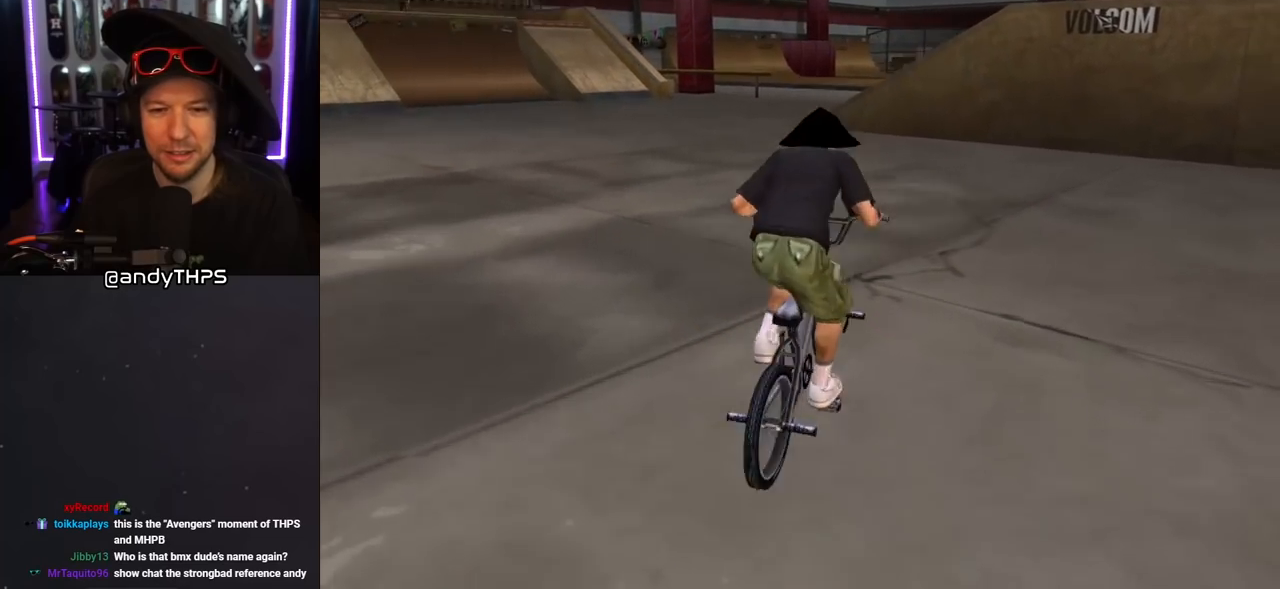
{"buttons": ["CROSS"], "left_stick": "center", "right_stick": "center", "events": [[50, "SQUARE", "up"], [83, "CROSS", "down"], [117, "left_stick", "center"]]}